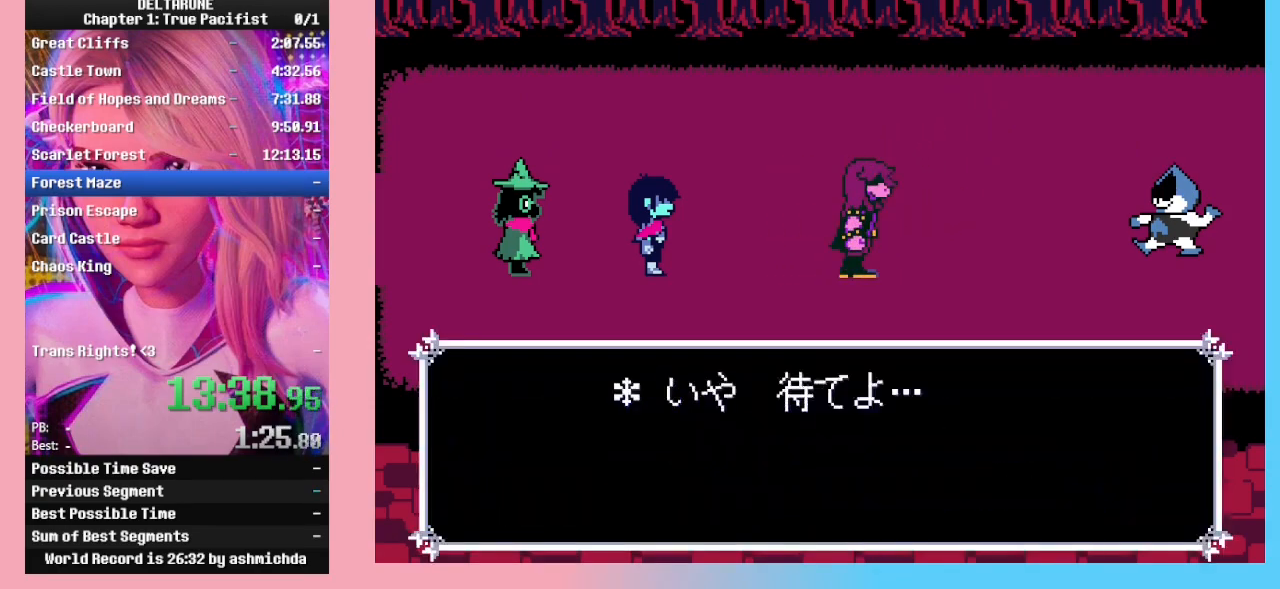
Gameplay with keyboard; each line is a JSON object with the keys held at the frame after it. "events" lists presses ("down") and releases ("up") of "c", "down", "left", "return", "right", "up", "x" and "z" between this image and that frame as [ms after this image, input, new state], when the widget could be followed in between. No other keys are recorded. Mouse input is not recorded. Not read: ctrl_l ctrl_r shift_l shift_r.
{"keys": ["return"], "events": [[33, "return", "down"], [33, "z", "up"], [67, "z", "down"], [100, "return", "up"], [167, "return", "down"], [233, "z", "up"], [267, "return", "up"], [267, "z", "down"], [300, "return", "down"], [300, "z", "up"], [367, "z", "down"], [400, "z", "up"], [433, "z", "down"], [500, "z", "up"]]}
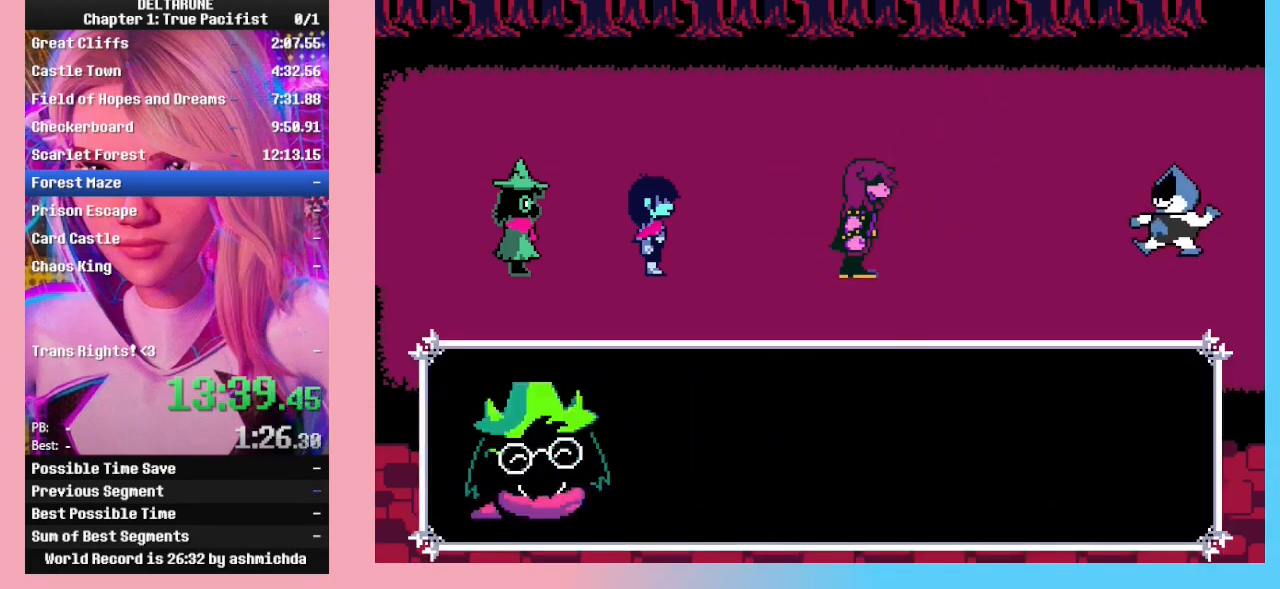
{"keys": ["return", "z"], "events": [[33, "return", "up"], [33, "z", "down"], [100, "z", "up"], [133, "return", "down"], [133, "z", "down"], [167, "z", "up"], [233, "return", "up"], [233, "z", "down"], [267, "return", "down"], [267, "z", "up"], [367, "return", "up"], [367, "z", "down"], [400, "return", "down"], [400, "z", "up"], [467, "z", "down"]]}
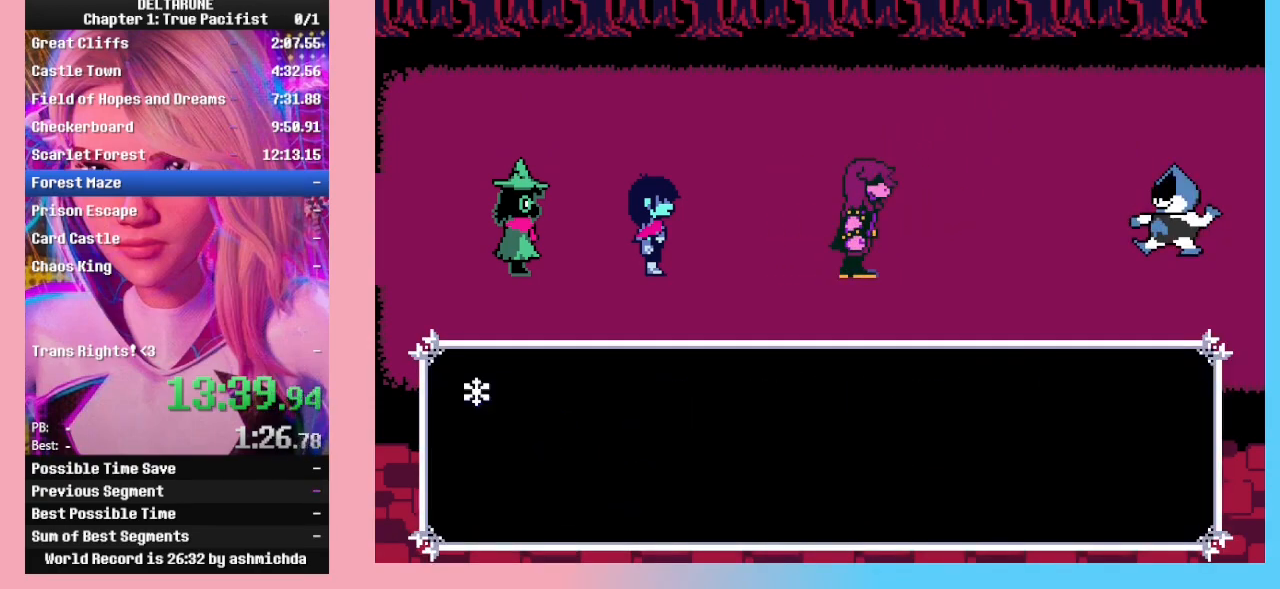
{"keys": ["z"], "events": [[33, "z", "up"], [133, "return", "up"], [133, "z", "down"], [233, "z", "up"], [300, "z", "down"], [333, "z", "up"], [433, "z", "down"]]}
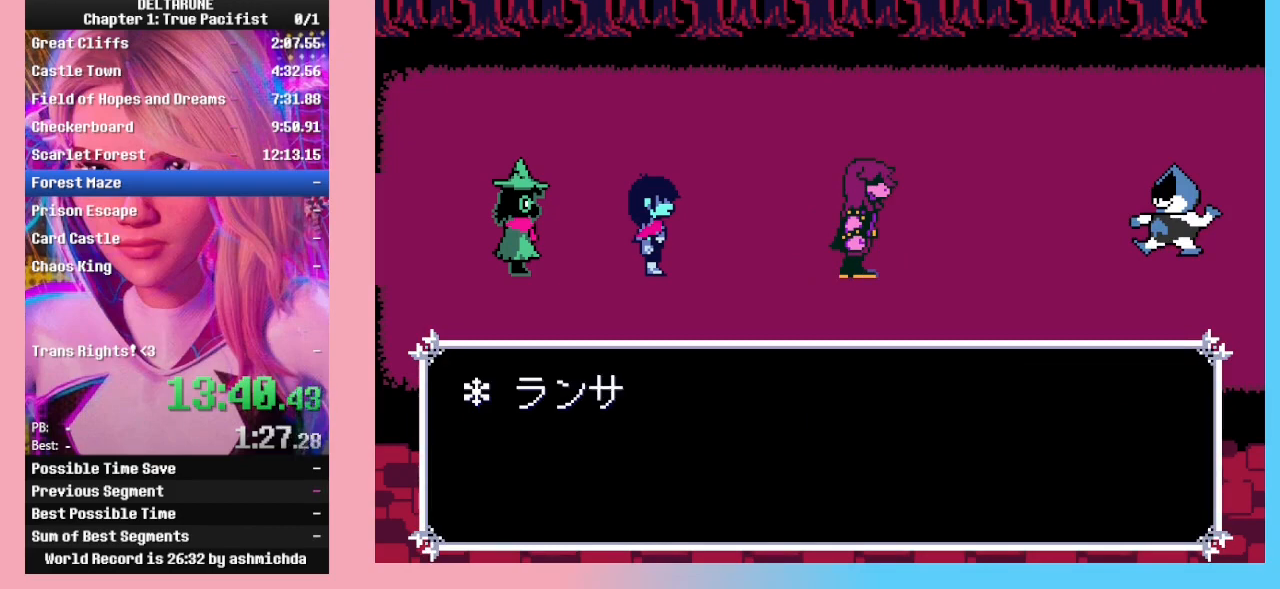
{"keys": [], "events": [[33, "z", "up"], [67, "z", "down"], [167, "z", "up"], [267, "z", "down"], [333, "z", "up"]]}
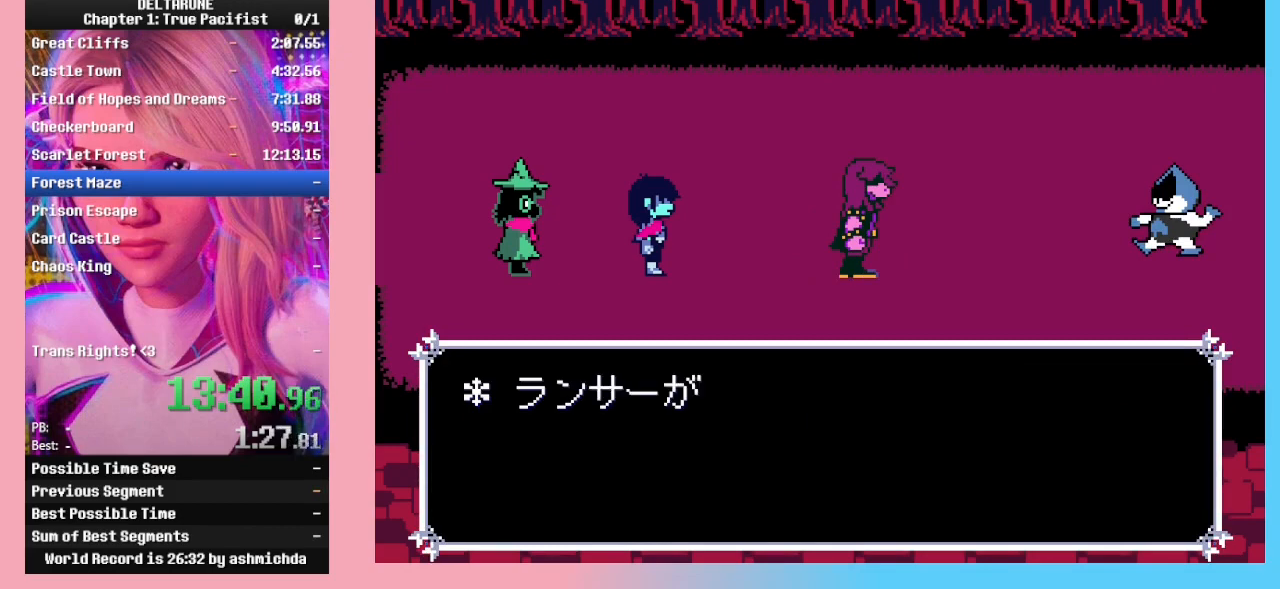
{"keys": ["right"], "events": [[500, "right", "down"]]}
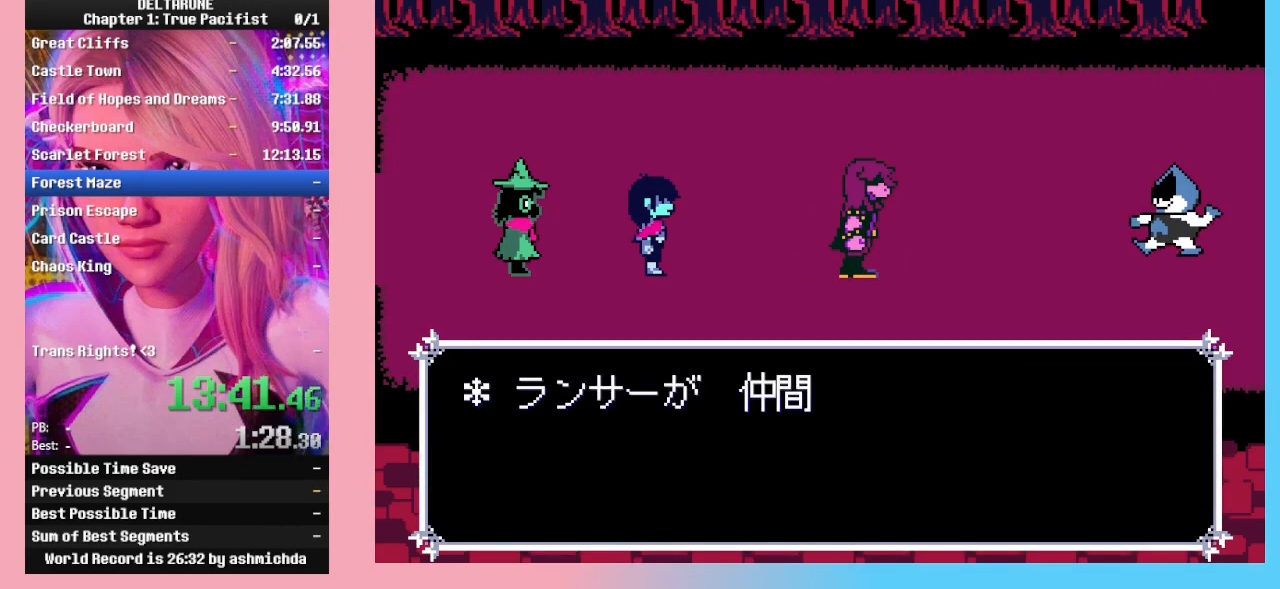
{"keys": ["right", "z"], "events": [[433, "z", "down"]]}
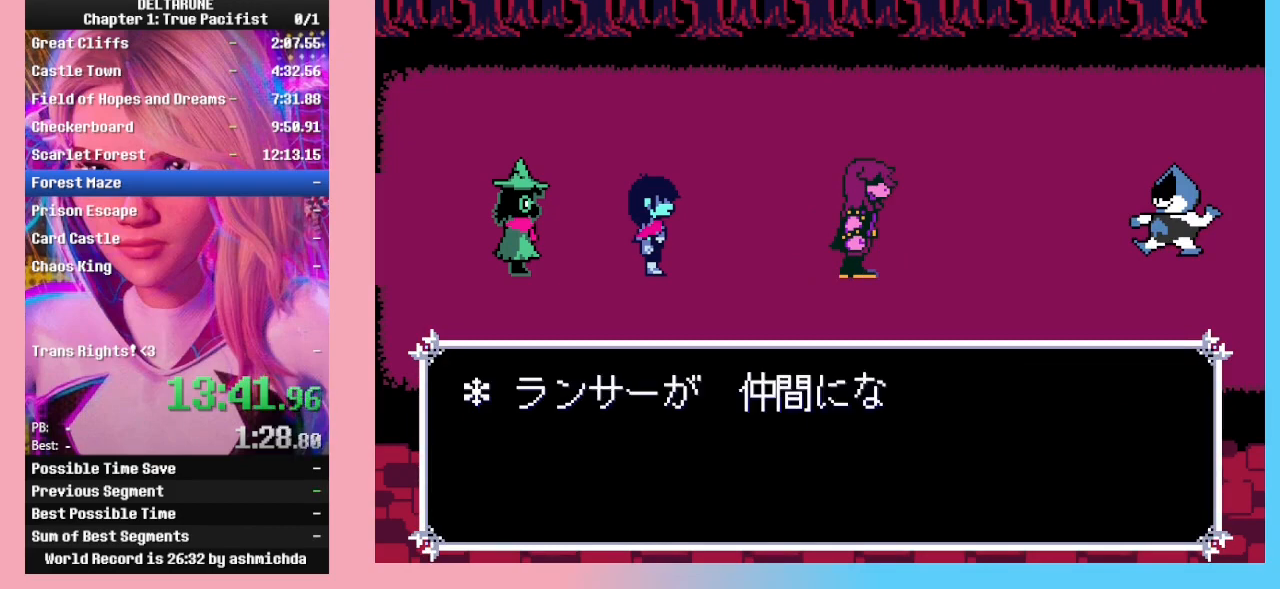
{"keys": ["right", "z"], "events": [[33, "z", "up"], [67, "z", "down"], [167, "z", "up"], [200, "z", "down"], [300, "z", "up"], [333, "z", "down"], [433, "z", "up"], [500, "z", "down"]]}
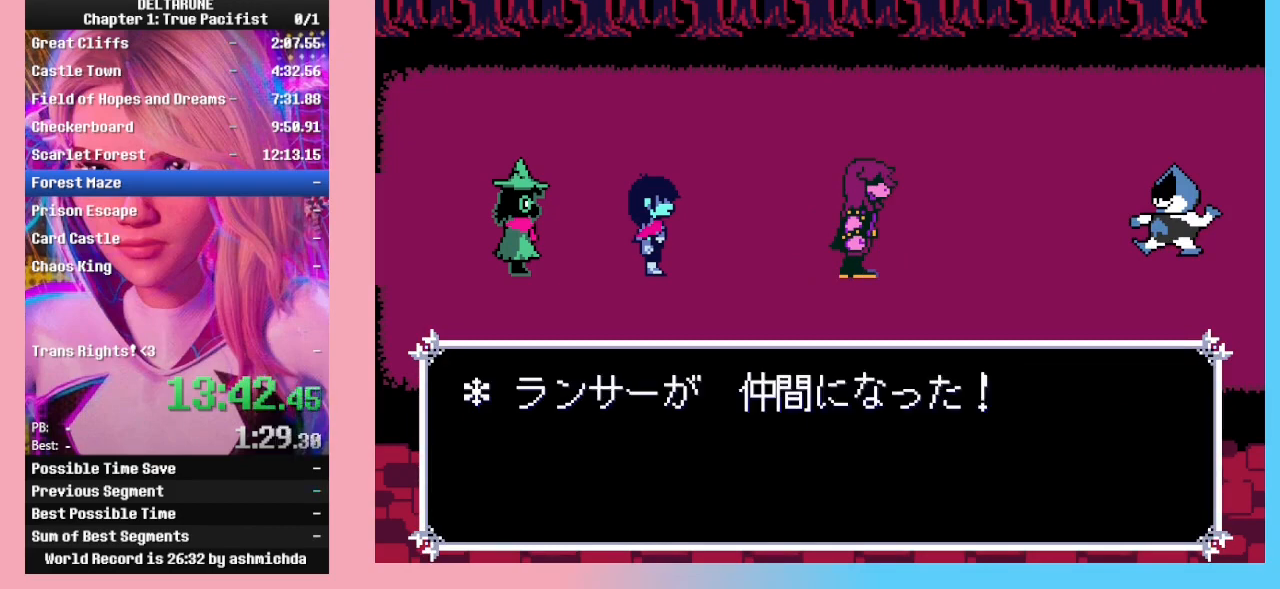
{"keys": ["right"], "events": [[67, "z", "up"], [133, "z", "down"], [233, "z", "up"], [300, "z", "down"], [400, "z", "up"], [467, "z", "down"], [500, "z", "up"]]}
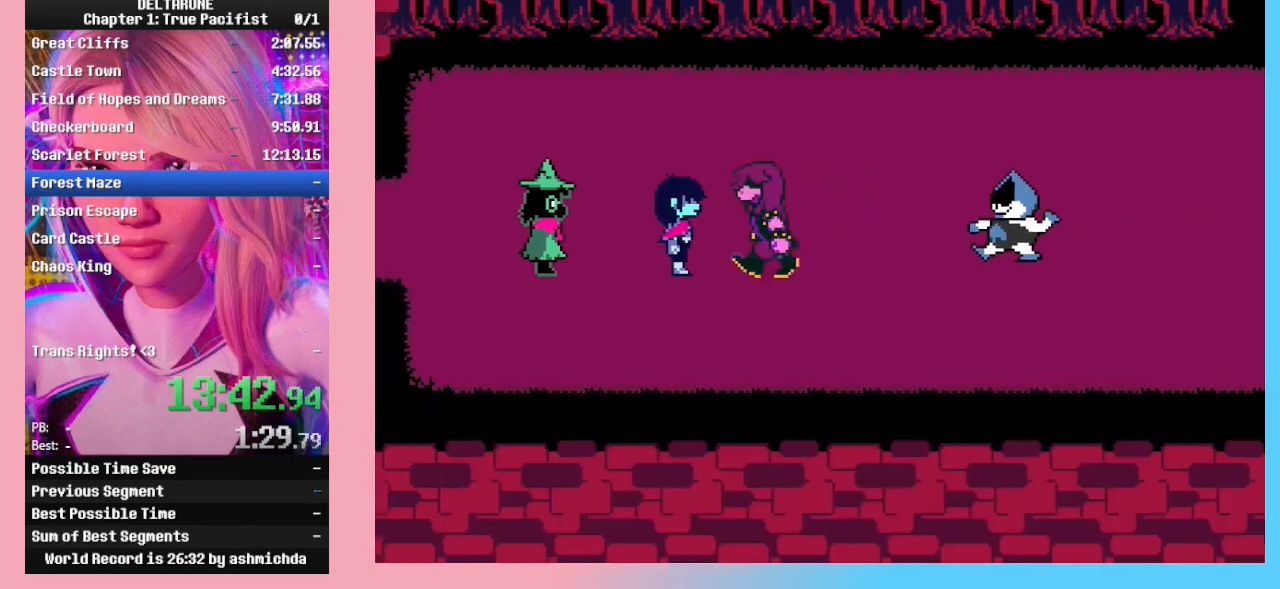
{"keys": ["right", "z"], "events": [[167, "z", "down"], [200, "z", "up"], [233, "z", "down"], [333, "z", "up"], [433, "z", "down"]]}
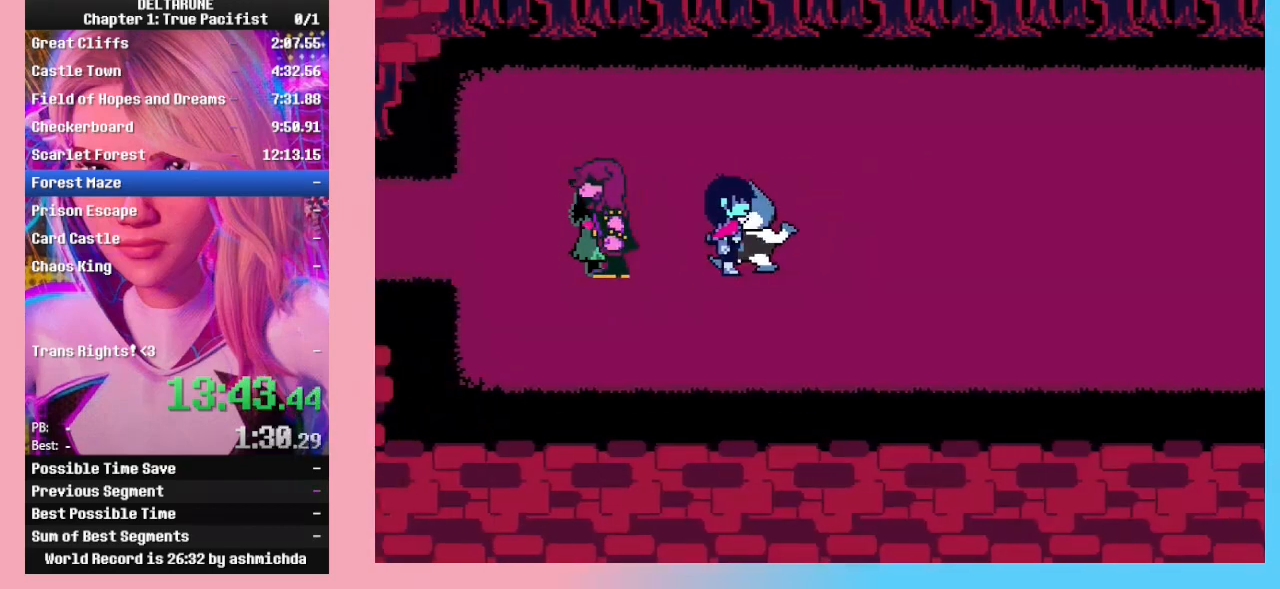
{"keys": ["right"], "events": [[33, "z", "up"]]}
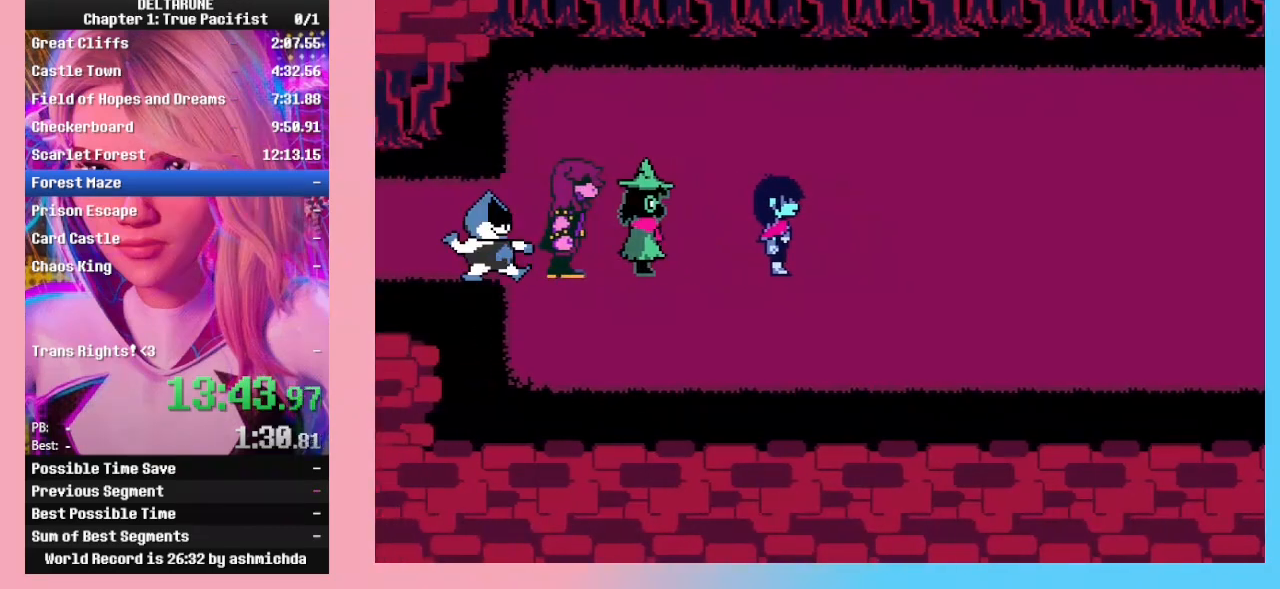
{"keys": ["right"], "events": []}
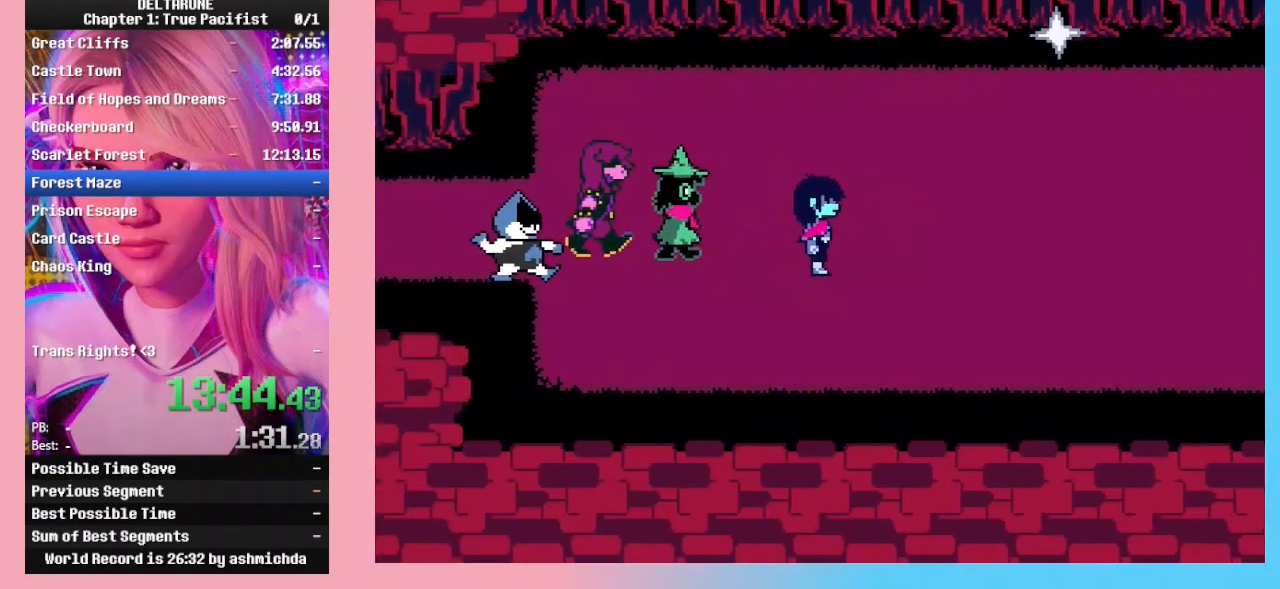
{"keys": ["right"], "events": []}
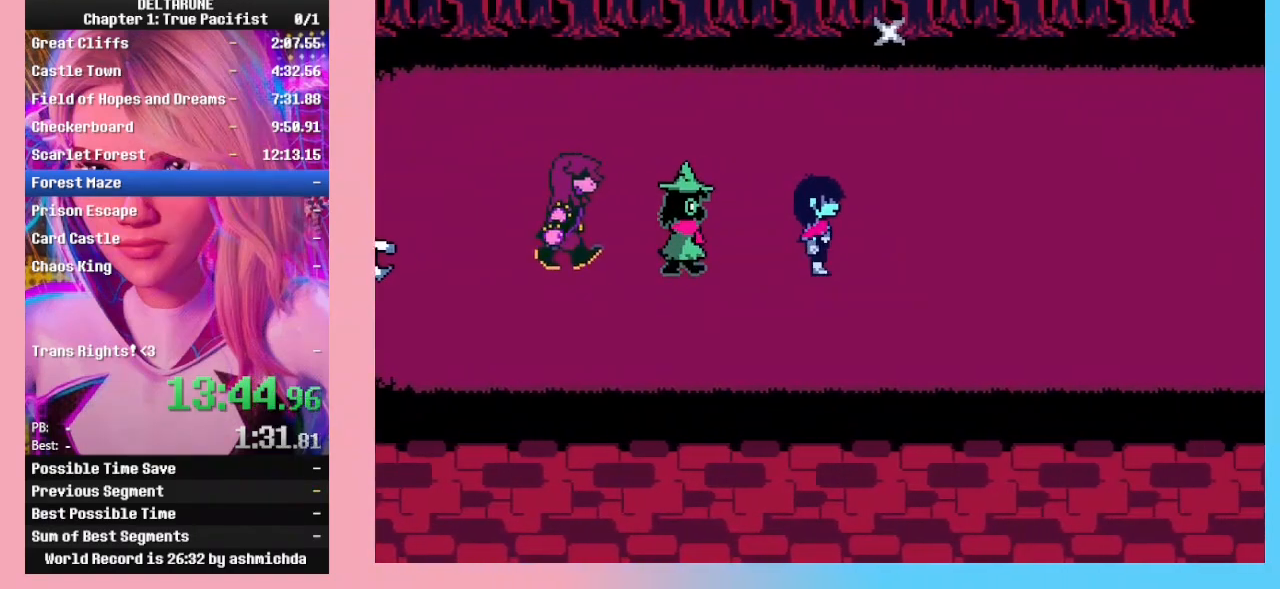
{"keys": ["right"], "events": []}
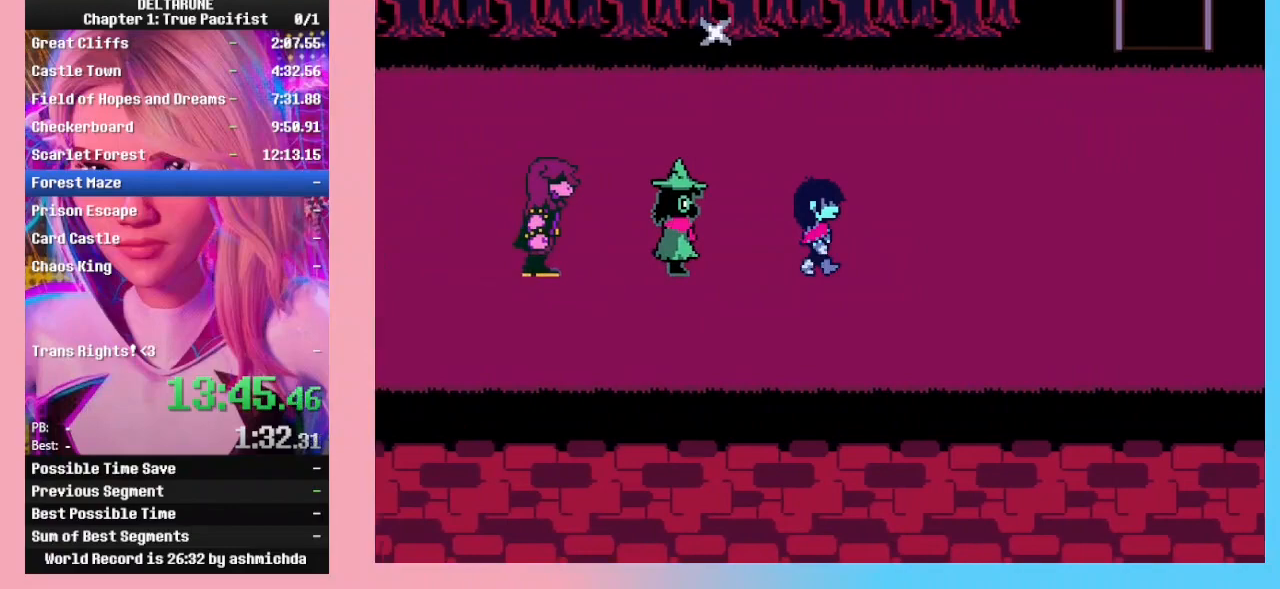
{"keys": ["right"], "events": []}
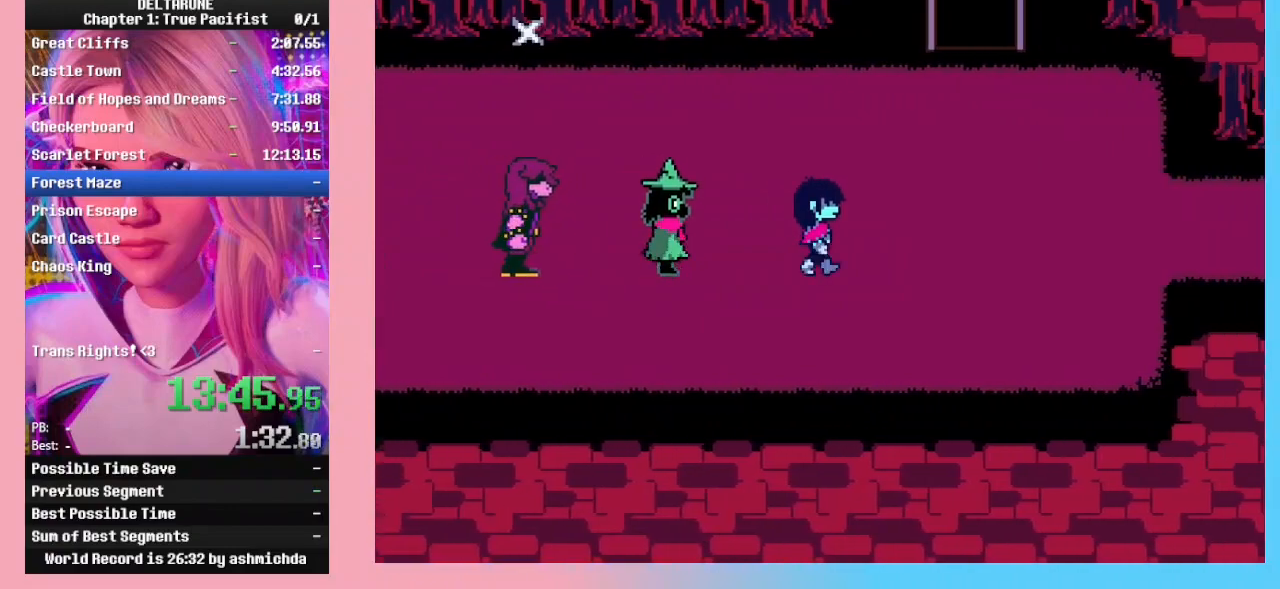
{"keys": ["right"], "events": []}
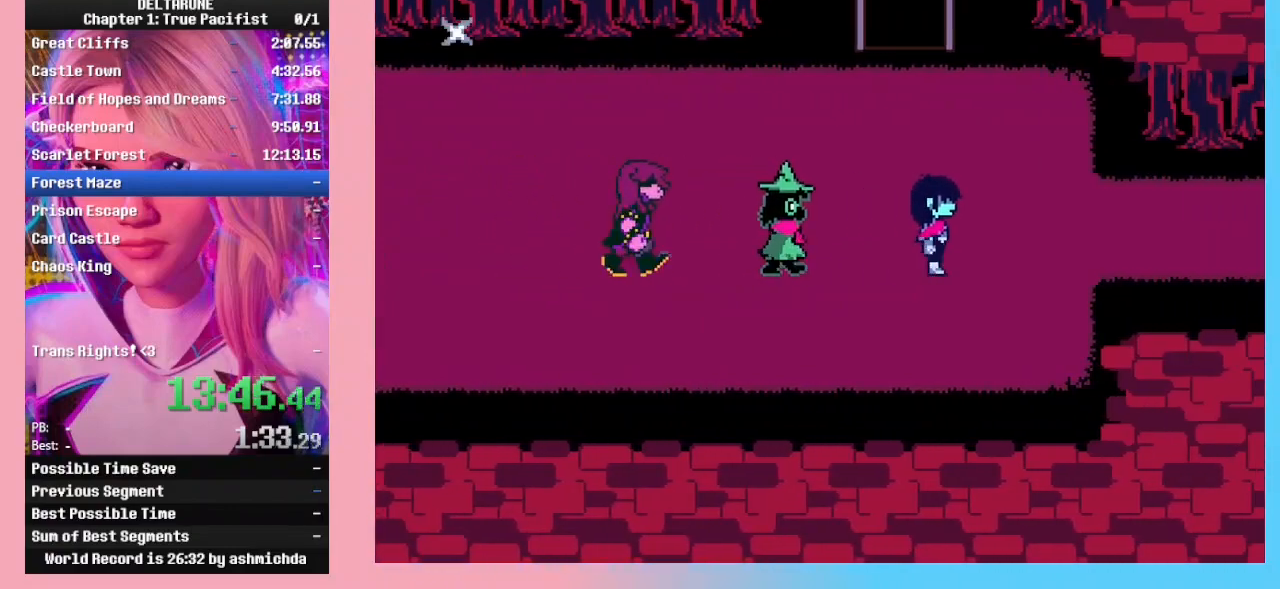
{"keys": ["right"], "events": []}
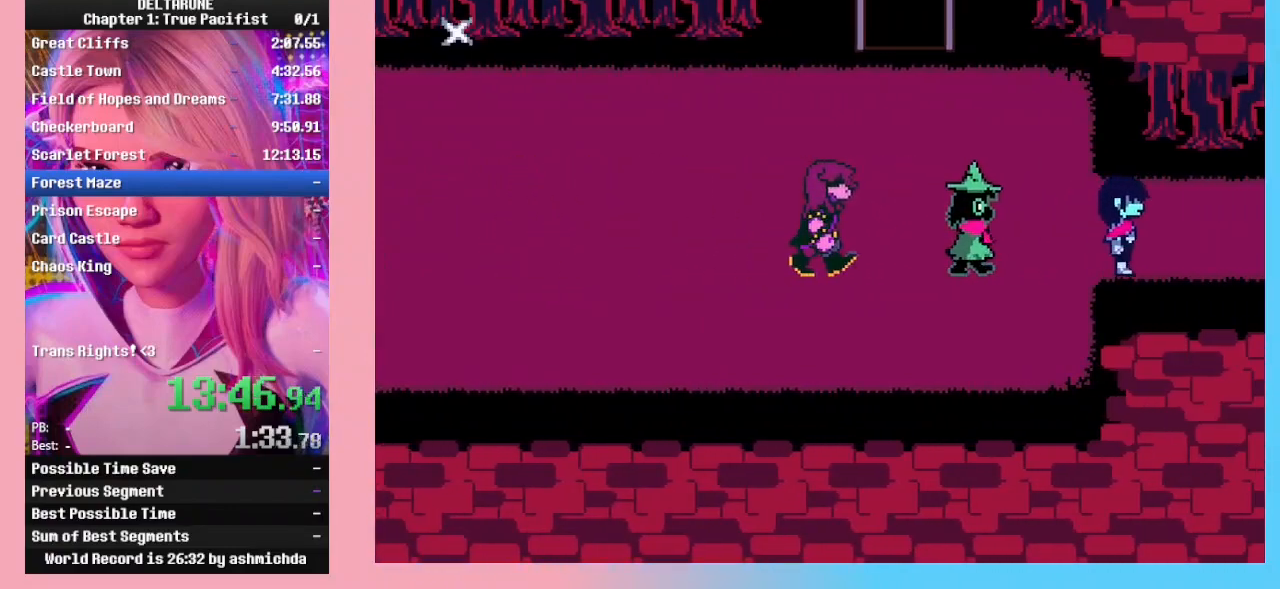
{"keys": ["right"], "events": []}
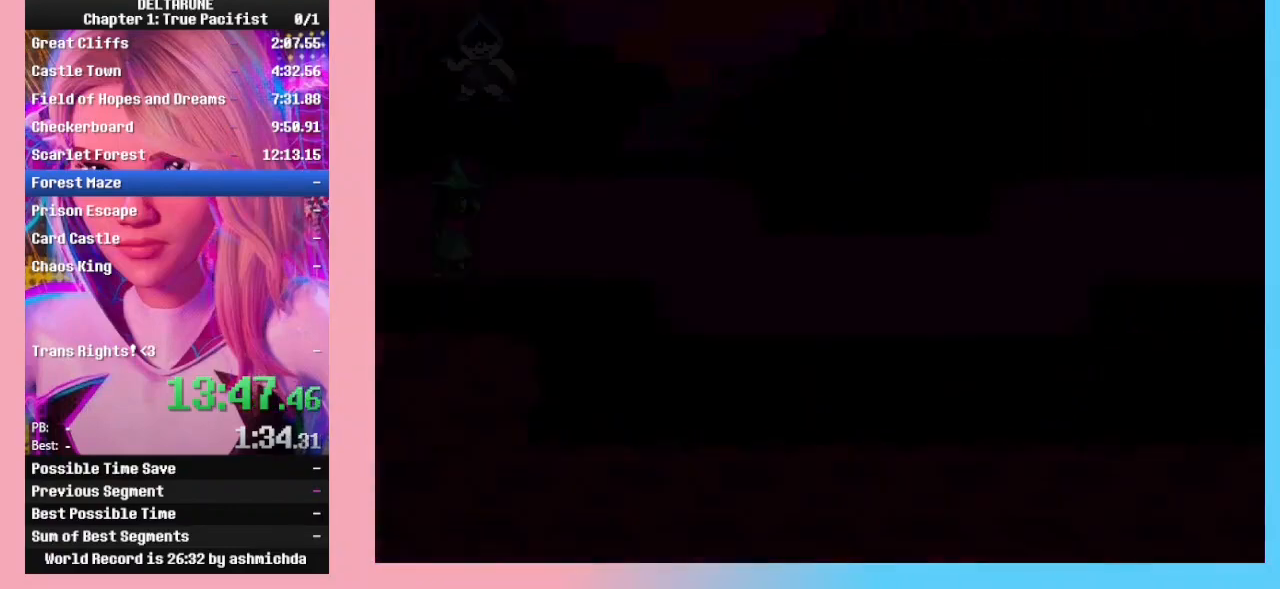
{"keys": ["right"], "events": []}
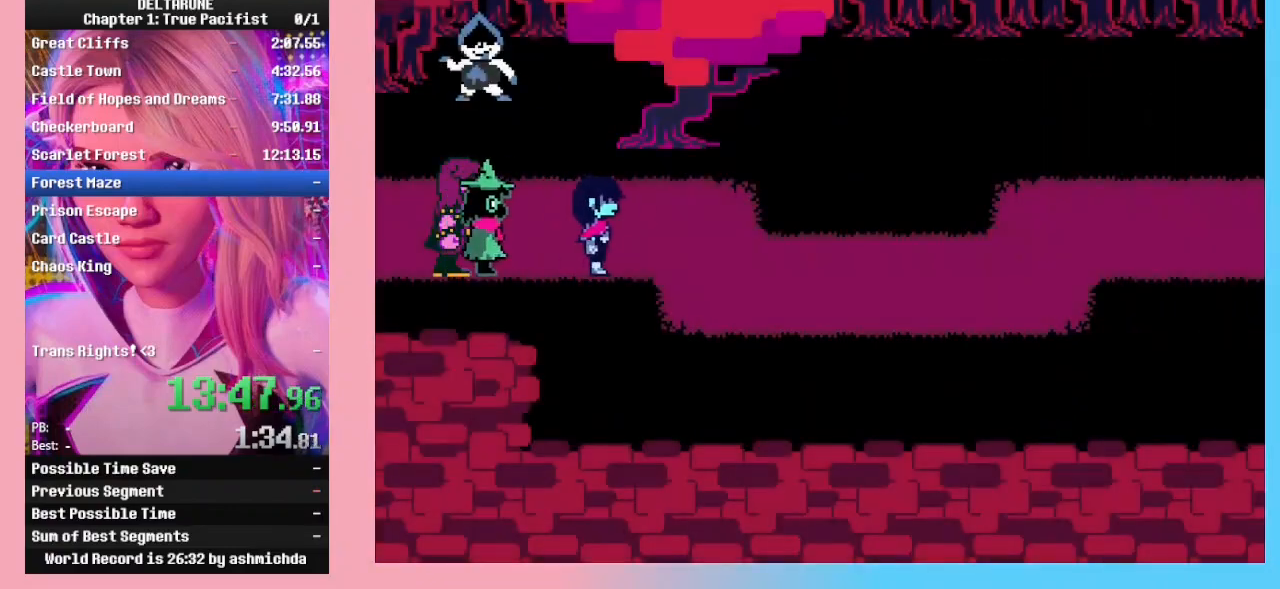
{"keys": ["right"], "events": [[200, "return", "down"], [300, "return", "up"], [300, "z", "down"], [400, "return", "down"], [400, "z", "up"], [433, "return", "up"]]}
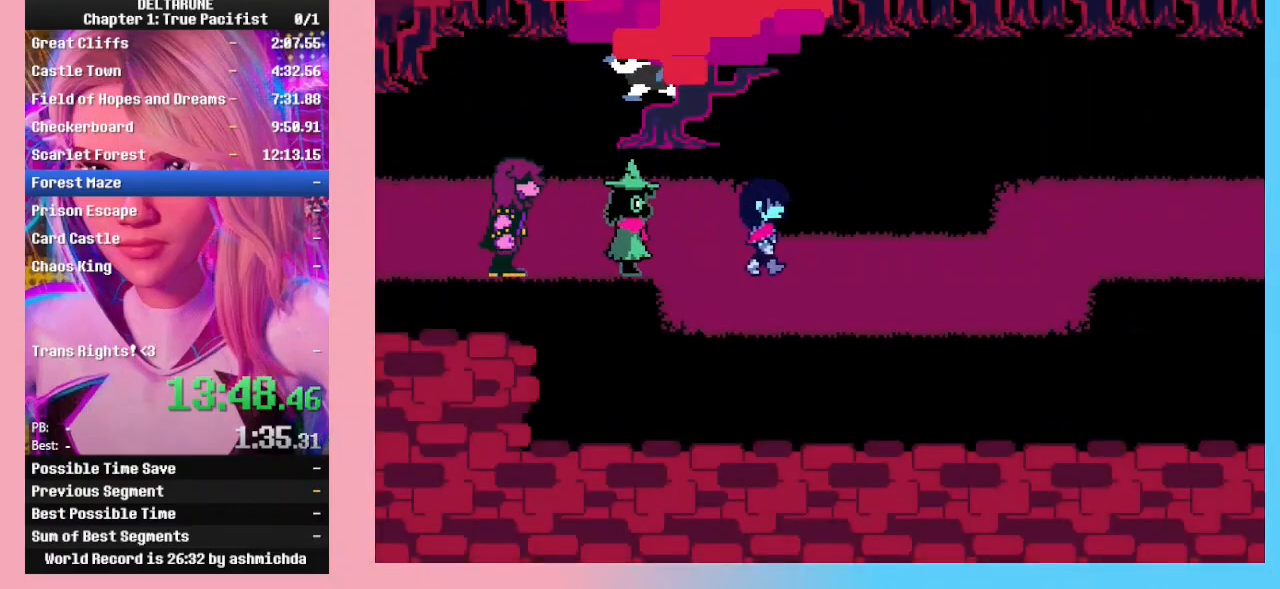
{"keys": ["right"], "events": []}
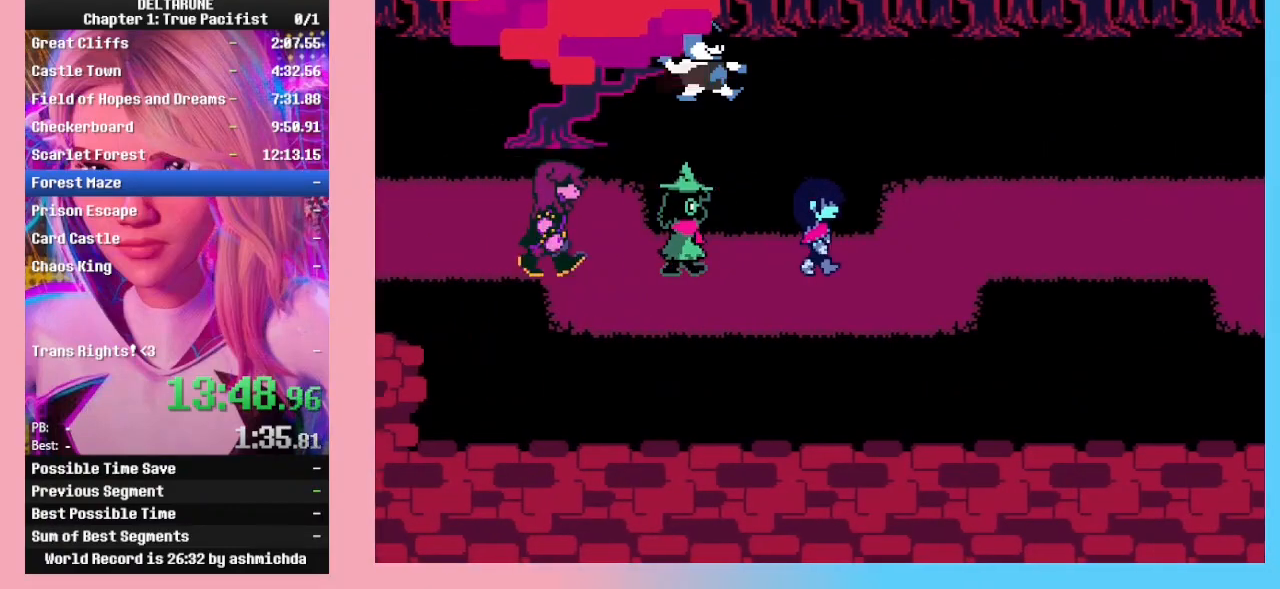
{"keys": ["right", "z"], "events": [[100, "return", "down"], [133, "return", "up"], [200, "z", "down"], [233, "return", "down"], [233, "z", "up"], [300, "z", "down"], [333, "return", "up"], [367, "return", "down"], [367, "z", "up"], [433, "z", "down"], [467, "return", "up"]]}
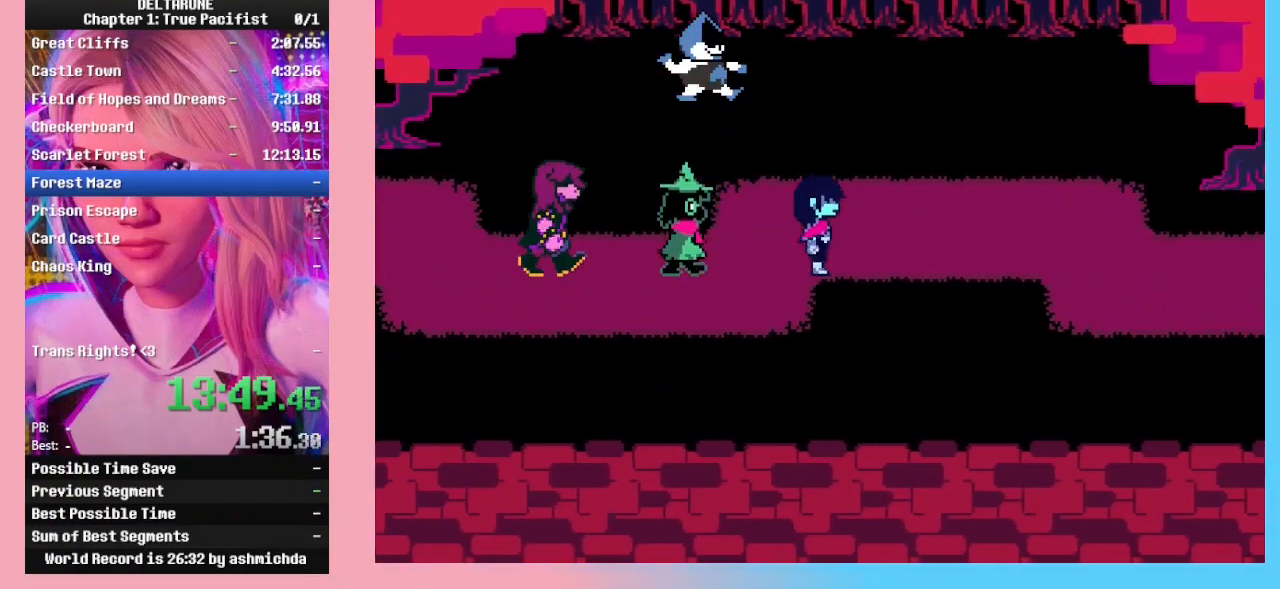
{"keys": ["return", "right", "z"], "events": [[33, "return", "down"], [33, "z", "up"], [67, "z", "down"], [100, "return", "up"], [167, "return", "down"], [167, "z", "up"], [200, "z", "down"], [267, "return", "up"], [300, "return", "down"], [300, "z", "up"], [367, "z", "down"], [400, "return", "up"], [400, "z", "up"], [467, "return", "down"], [500, "z", "down"]]}
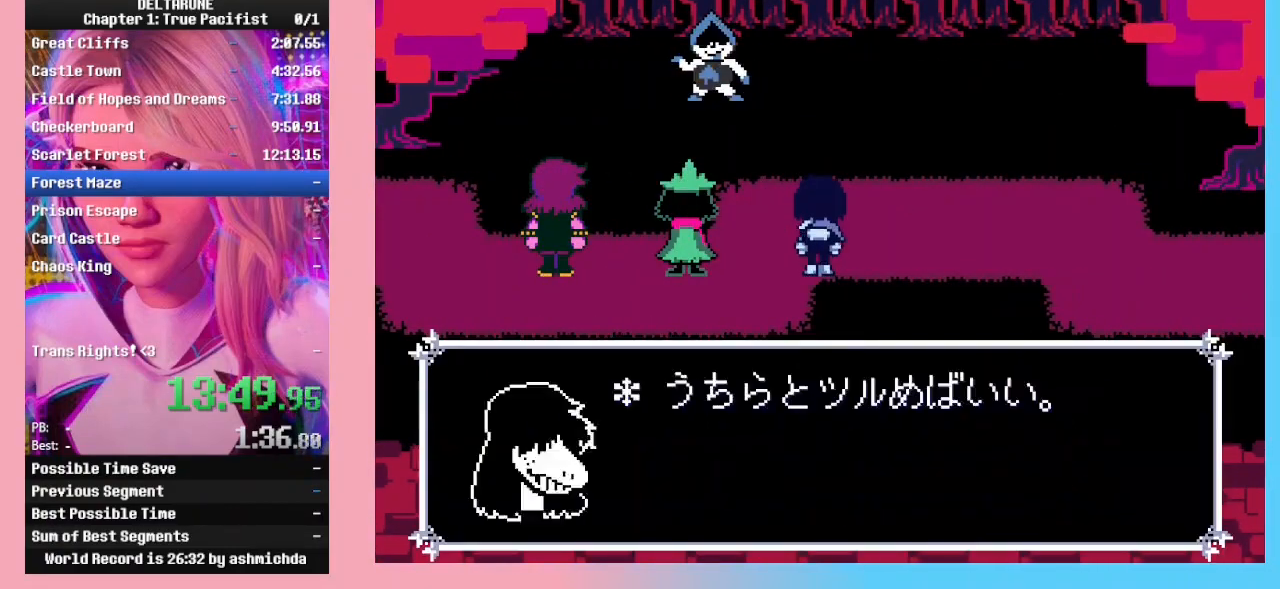
{"keys": ["right"], "events": [[33, "return", "up"], [67, "return", "down"], [67, "z", "up"], [133, "z", "down"], [167, "return", "up"], [233, "z", "up"]]}
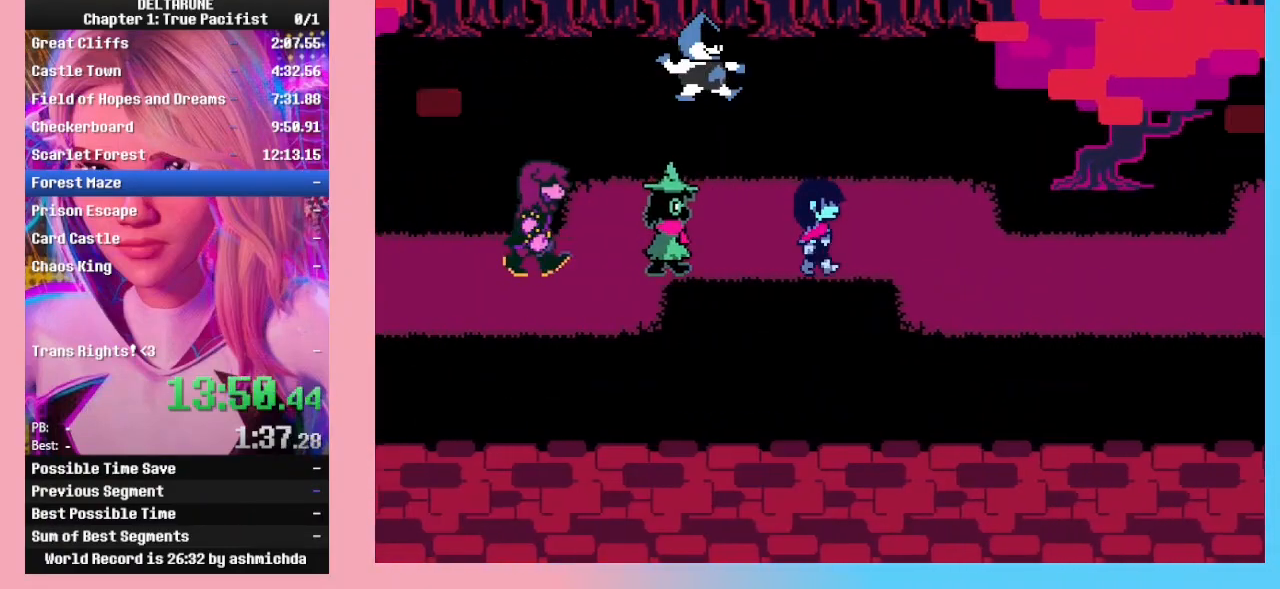
{"keys": ["right"], "events": []}
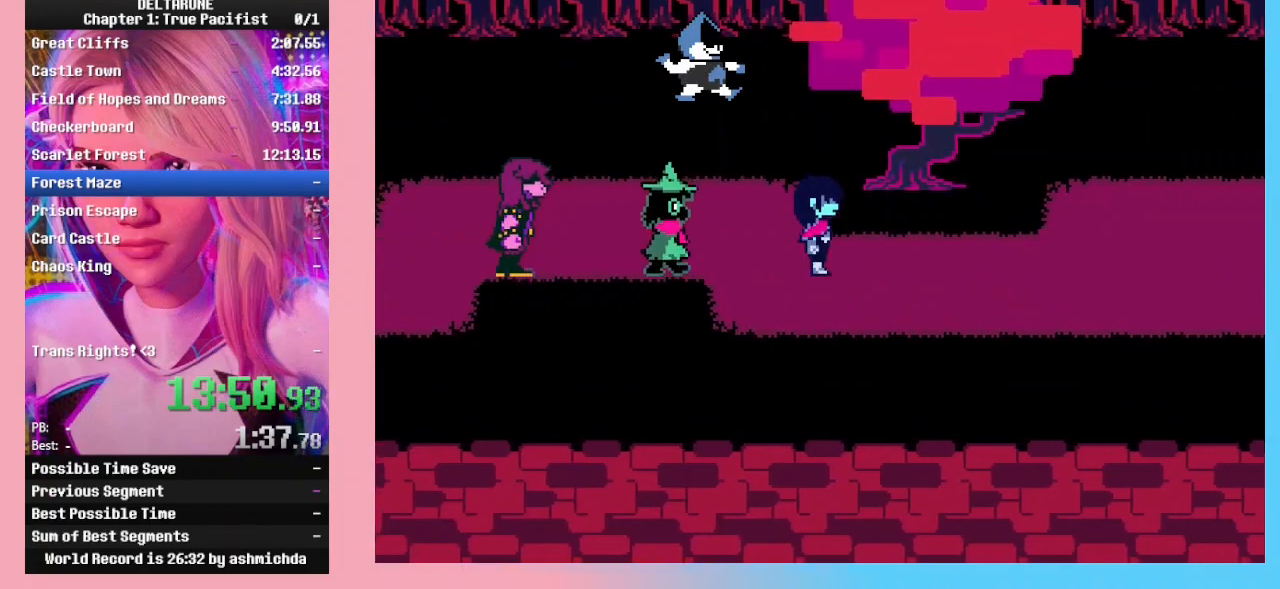
{"keys": ["right"], "events": []}
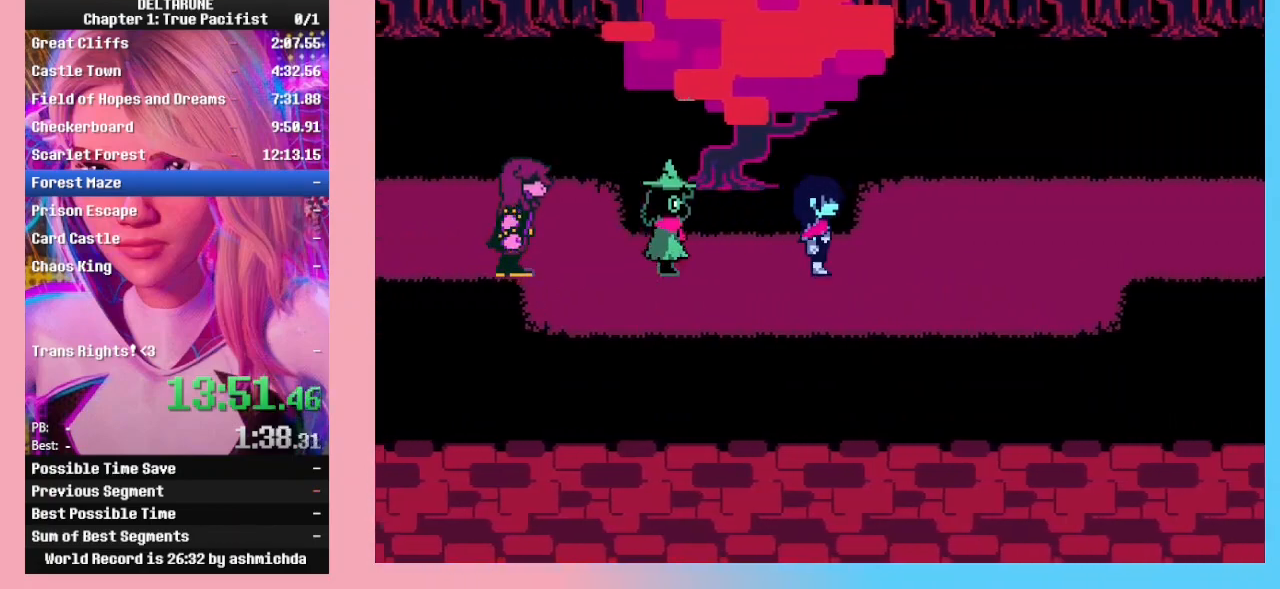
{"keys": ["right"], "events": [[467, "z", "down"], [500, "z", "up"]]}
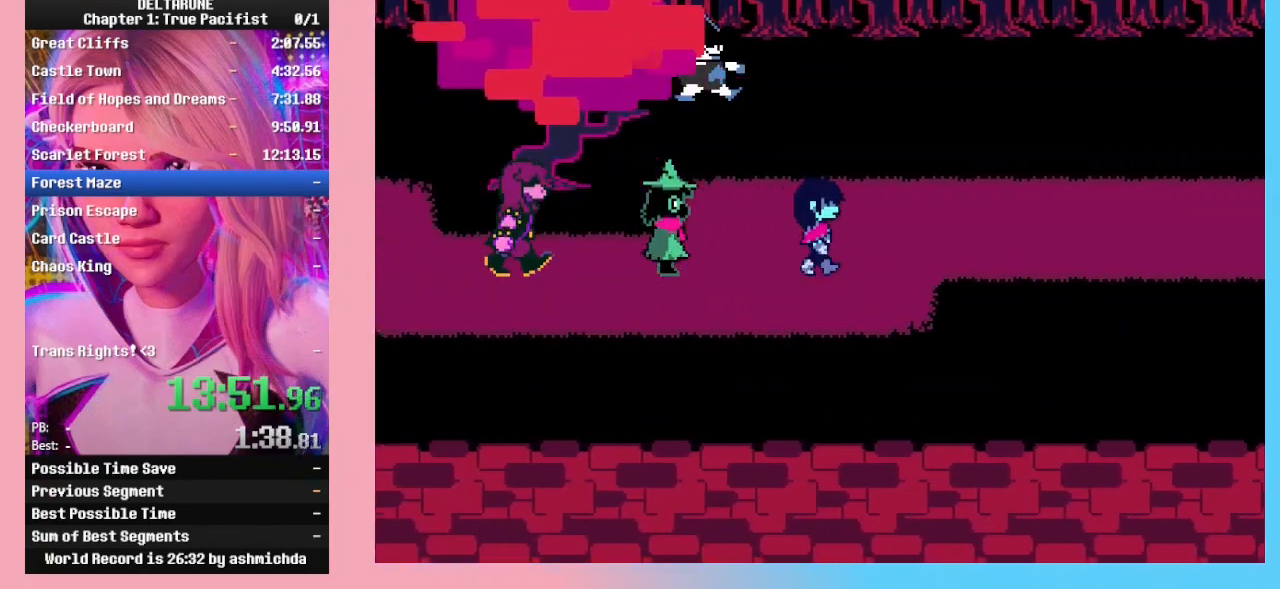
{"keys": ["return", "right"], "events": [[33, "return", "down"], [100, "return", "up"], [100, "z", "down"], [200, "return", "down"], [200, "z", "up"], [233, "z", "down"], [300, "return", "up"], [333, "return", "down"], [333, "z", "up"], [400, "z", "down"], [433, "return", "up"], [467, "return", "down"], [467, "z", "up"]]}
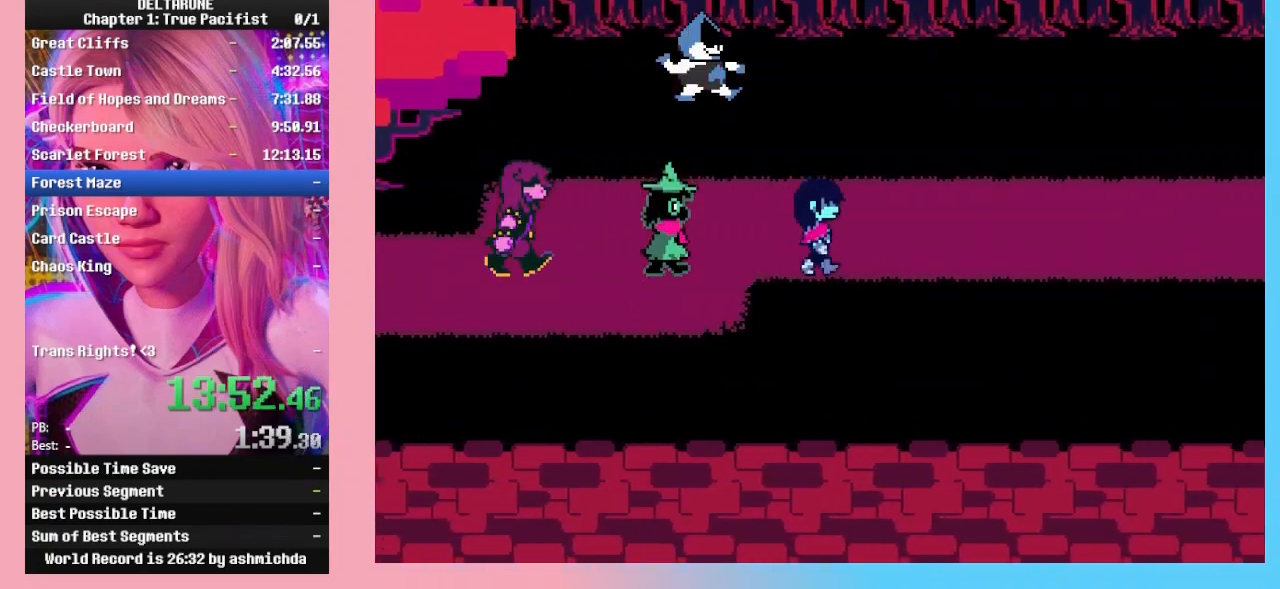
{"keys": ["return", "right", "z"], "events": [[33, "z", "down"], [67, "return", "up"], [133, "z", "up"], [167, "return", "down"], [167, "z", "down"], [267, "return", "up"], [267, "z", "up"], [300, "z", "down"], [333, "return", "down"], [400, "return", "up"], [400, "z", "up"], [433, "z", "down"], [500, "return", "down"]]}
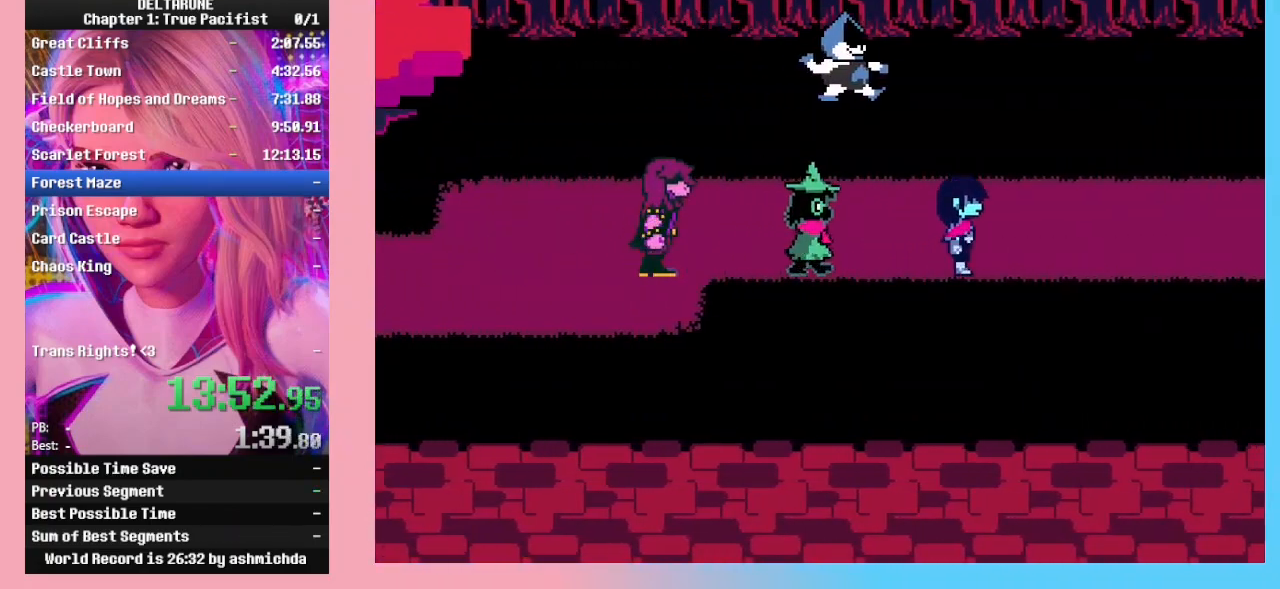
{"keys": ["right", "z"], "events": [[33, "z", "up"], [67, "return", "up"], [67, "z", "down"], [133, "return", "down"], [167, "return", "up"], [167, "z", "up"], [233, "z", "down"], [267, "return", "down"], [300, "z", "up"], [367, "return", "up"], [367, "z", "down"], [467, "return", "down"], [467, "z", "up"], [500, "return", "up"], [500, "z", "down"]]}
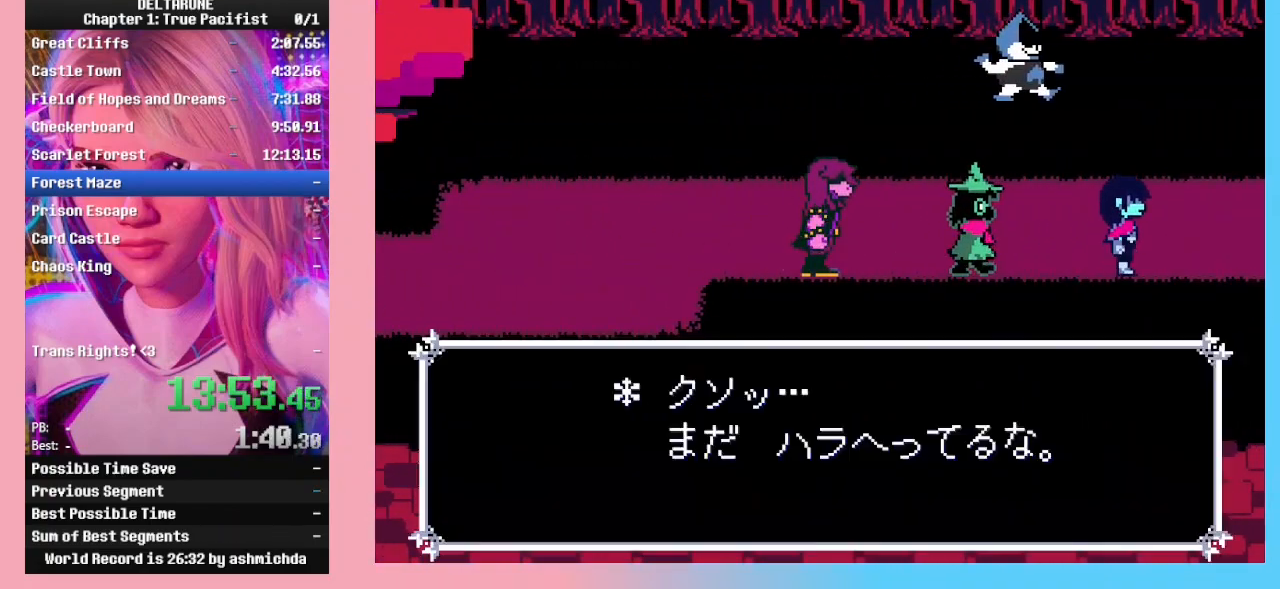
{"keys": ["right", "z"], "events": [[100, "return", "down"], [200, "return", "up"], [233, "return", "down"], [233, "z", "up"], [300, "return", "up"], [333, "z", "down"], [400, "return", "down"], [400, "z", "up"], [433, "return", "up"], [467, "z", "down"]]}
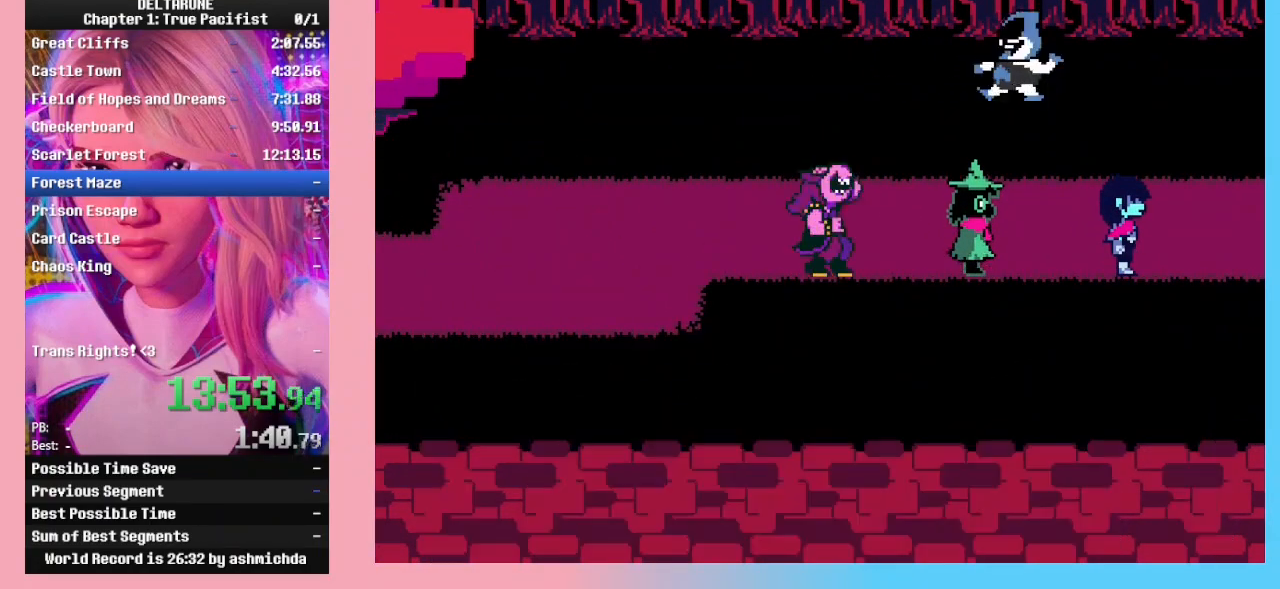
{"keys": ["right"], "events": [[33, "return", "down"], [33, "z", "up"], [100, "return", "up"], [100, "z", "down"], [167, "return", "down"], [167, "z", "up"], [200, "z", "down"], [267, "return", "up"], [300, "z", "up"]]}